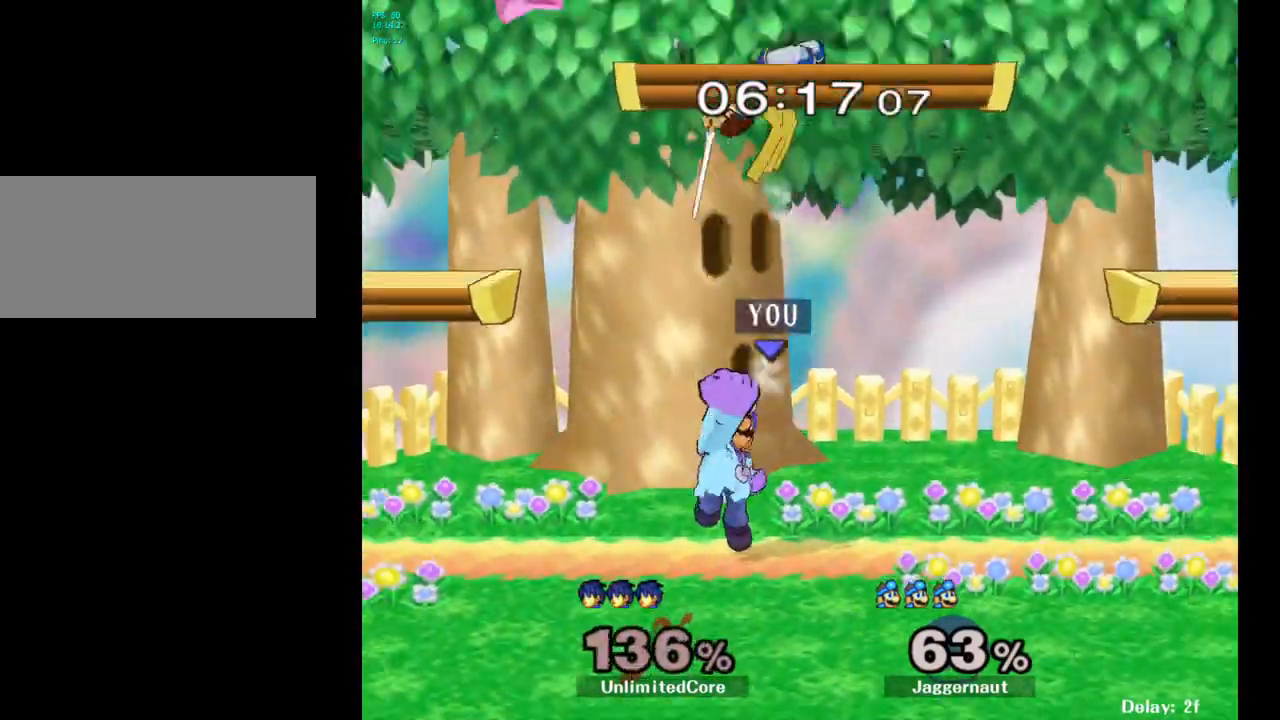
Gameplay with a controller (Nintendo layout); each line is a JSON object with the inputs held at the frame after it. "events" lists button and stick changes between this image and that frame as [ms after this image, input, new state], when the widget could be followed in between. Not read: L3 R3.
{"buttons": ["Y"], "left_stick": "center", "right_stick": "center", "events": [[183, "left_stick", "center"], [367, "Y", "down"]]}
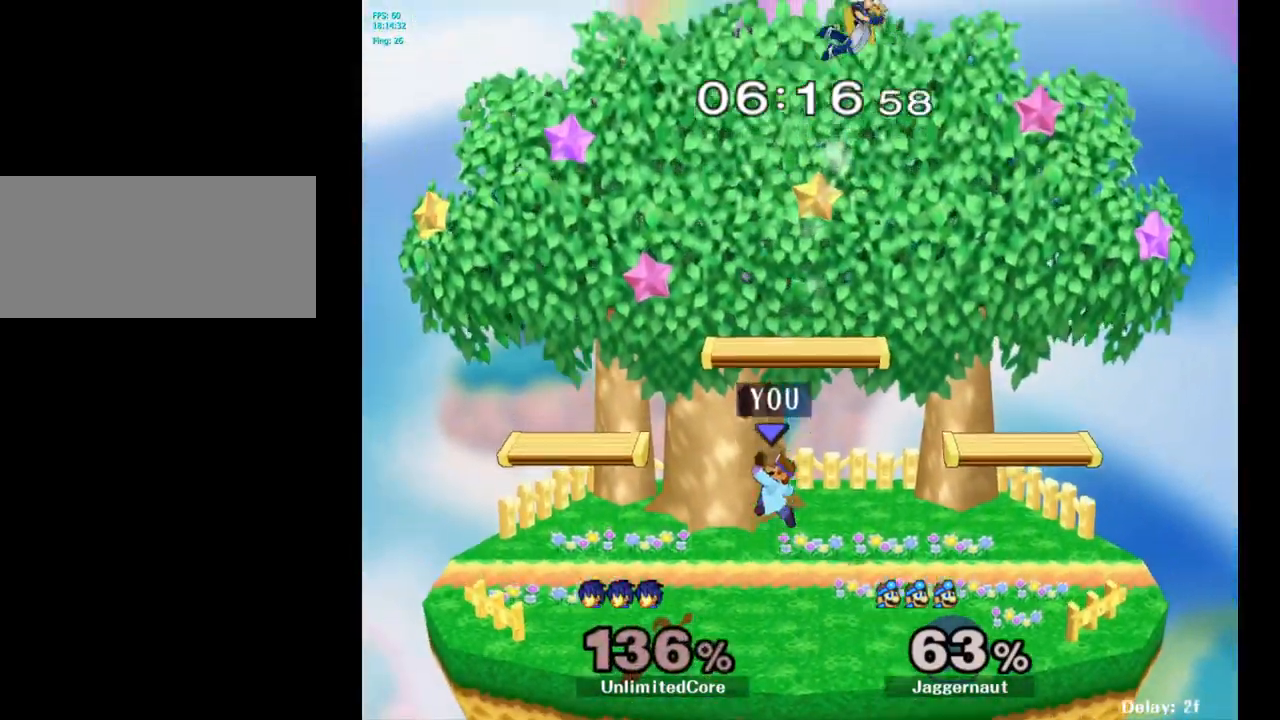
{"buttons": ["Y", "R1"], "left_stick": "down", "right_stick": "center", "events": [[17, "Y", "up"], [250, "Y", "down"], [300, "left_stick", "down"], [450, "R1", "down"]]}
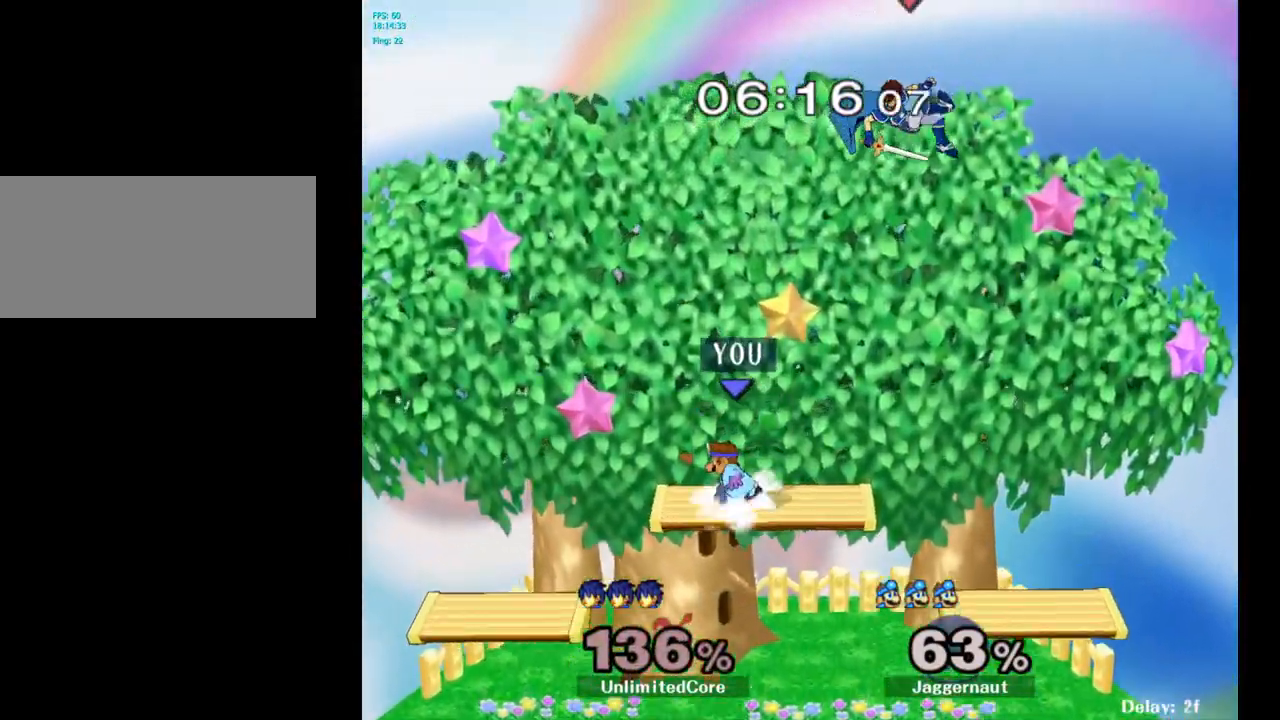
{"buttons": ["A"], "left_stick": "up-left", "right_stick": "center", "events": [[67, "Y", "up"], [83, "left_stick", "center"], [100, "R1", "up"], [150, "left_stick", "right"], [267, "Y", "down"], [383, "A", "down"], [383, "left_stick", "up"], [450, "Y", "up"], [450, "left_stick", "up-left"]]}
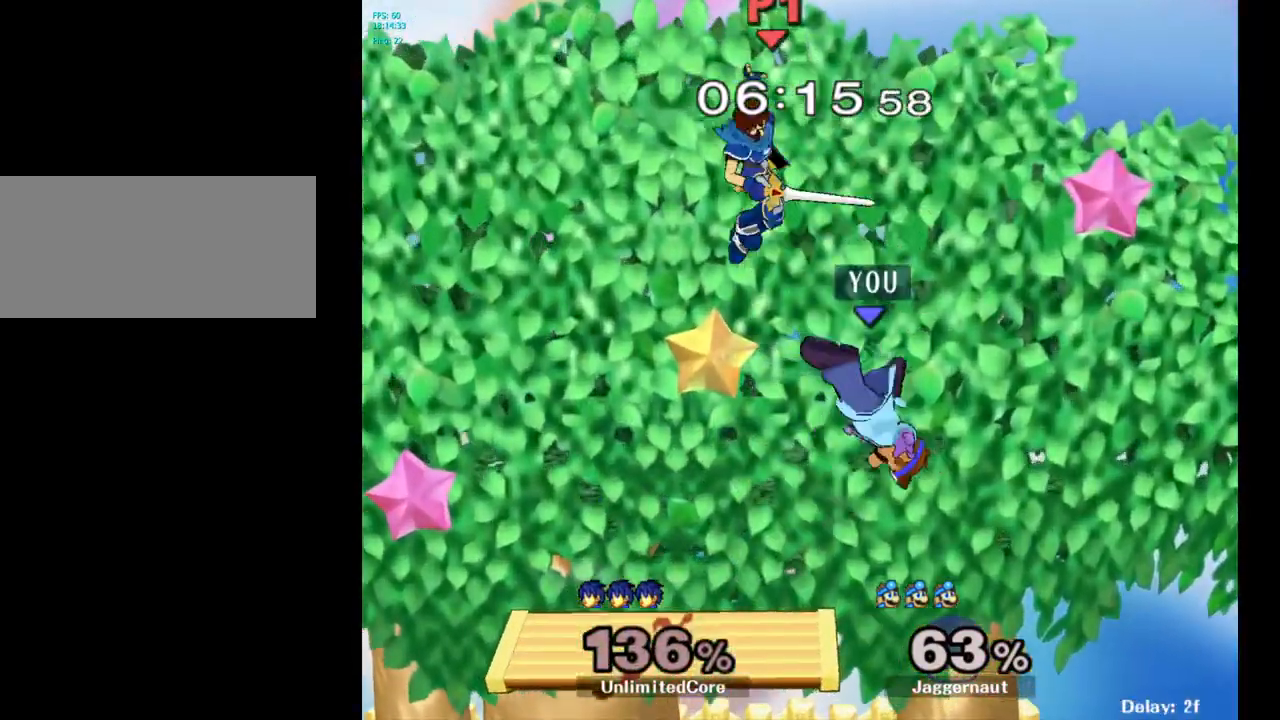
{"buttons": [], "left_stick": "down-left", "right_stick": "center", "events": [[67, "A", "up"], [183, "left_stick", "left"], [450, "left_stick", "down-left"]]}
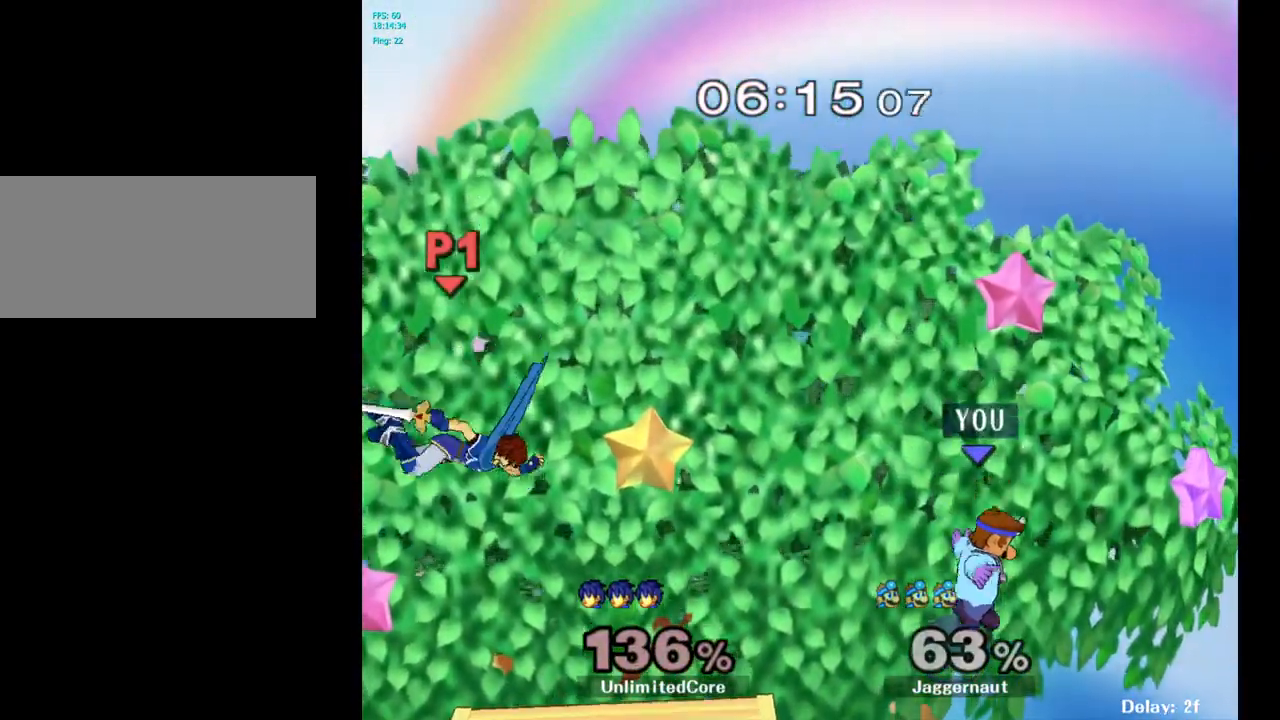
{"buttons": [], "left_stick": "center", "right_stick": "center", "events": [[50, "left_stick", "down"], [400, "left_stick", "center"]]}
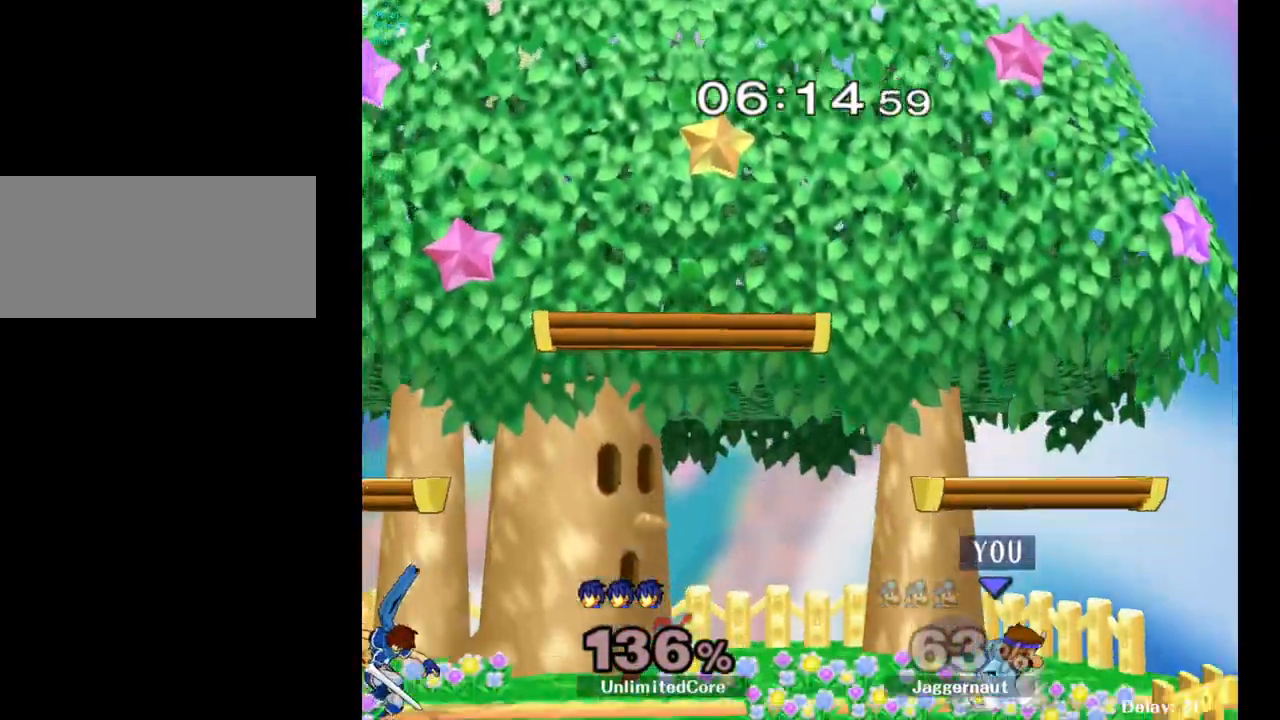
{"buttons": [], "left_stick": "left", "right_stick": "center", "events": [[100, "left_stick", "left"], [250, "Y", "down"], [467, "Y", "up"]]}
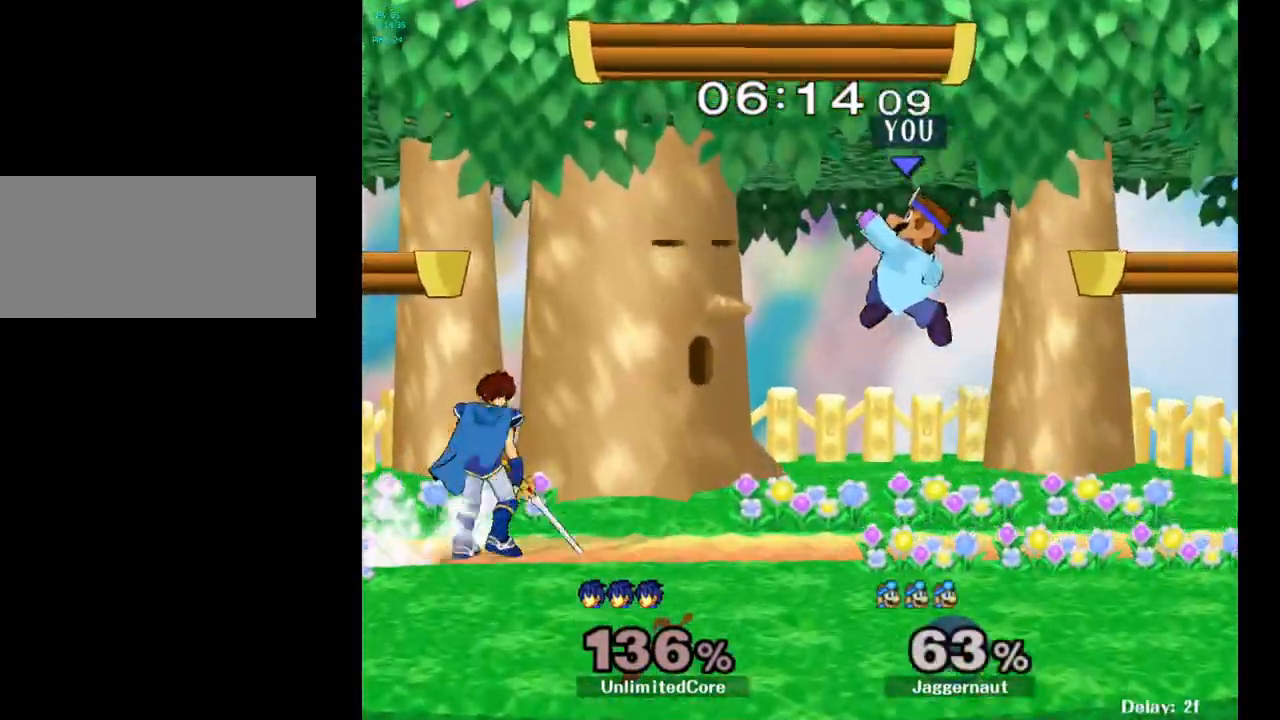
{"buttons": ["R1"], "left_stick": "down", "right_stick": "center", "events": [[67, "left_stick", "center"], [100, "A", "down"], [233, "A", "up"], [350, "left_stick", "down"], [500, "R1", "down"]]}
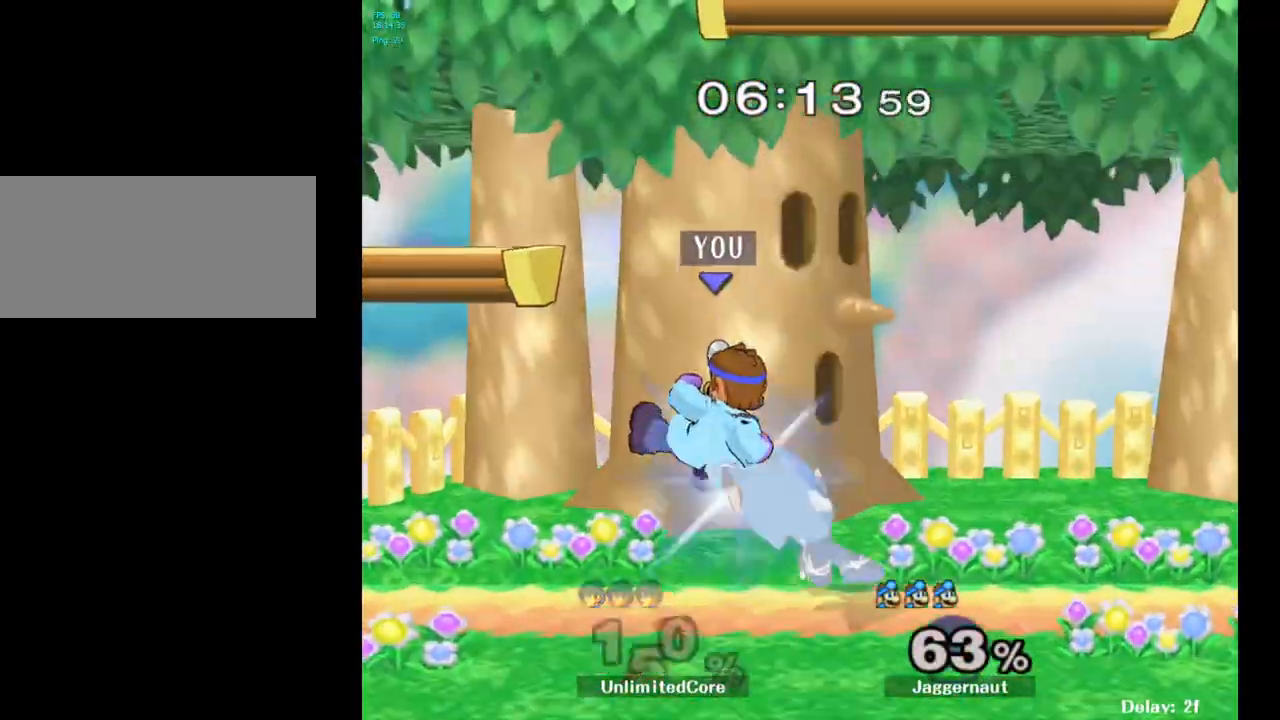
{"buttons": [], "left_stick": "center", "right_stick": "center", "events": [[200, "left_stick", "down-right"], [267, "R1", "up"], [300, "left_stick", "center"]]}
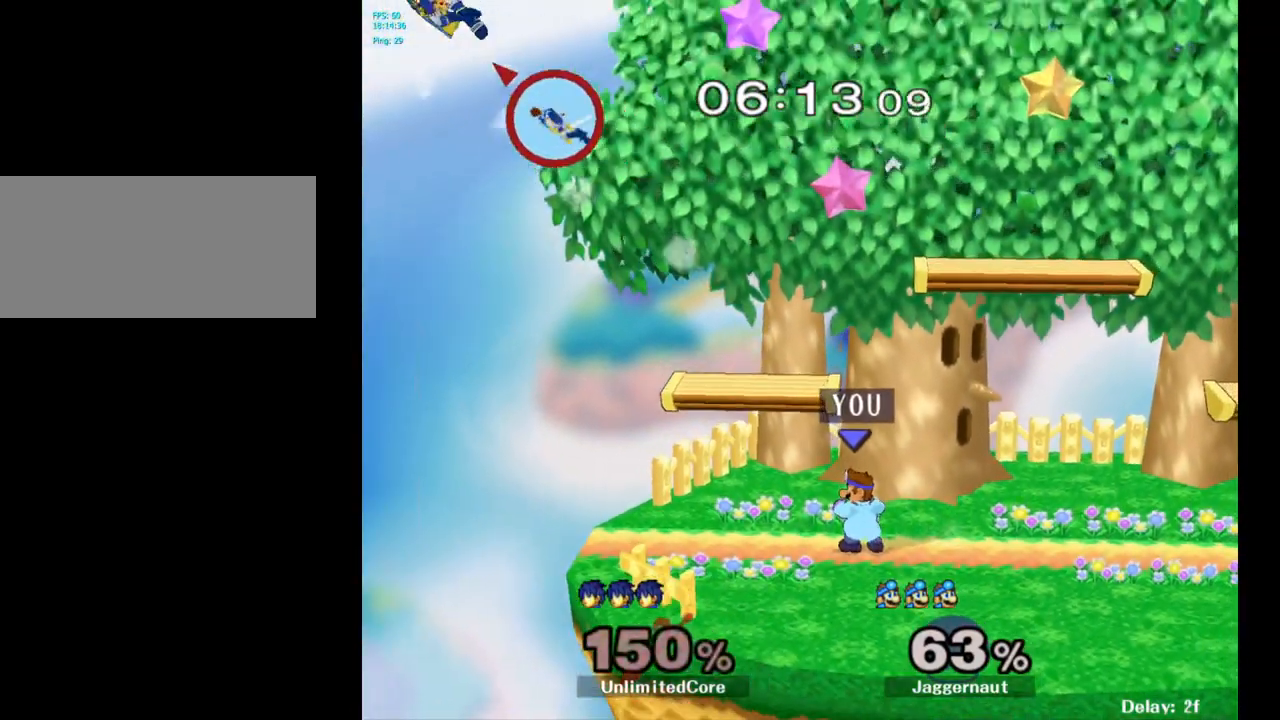
{"buttons": ["Y", "R1"], "left_stick": "down-left", "right_stick": "center", "events": [[100, "Y", "down"], [200, "Y", "up"], [217, "left_stick", "left"], [283, "Y", "down"], [333, "left_stick", "down-left"], [433, "R1", "down"]]}
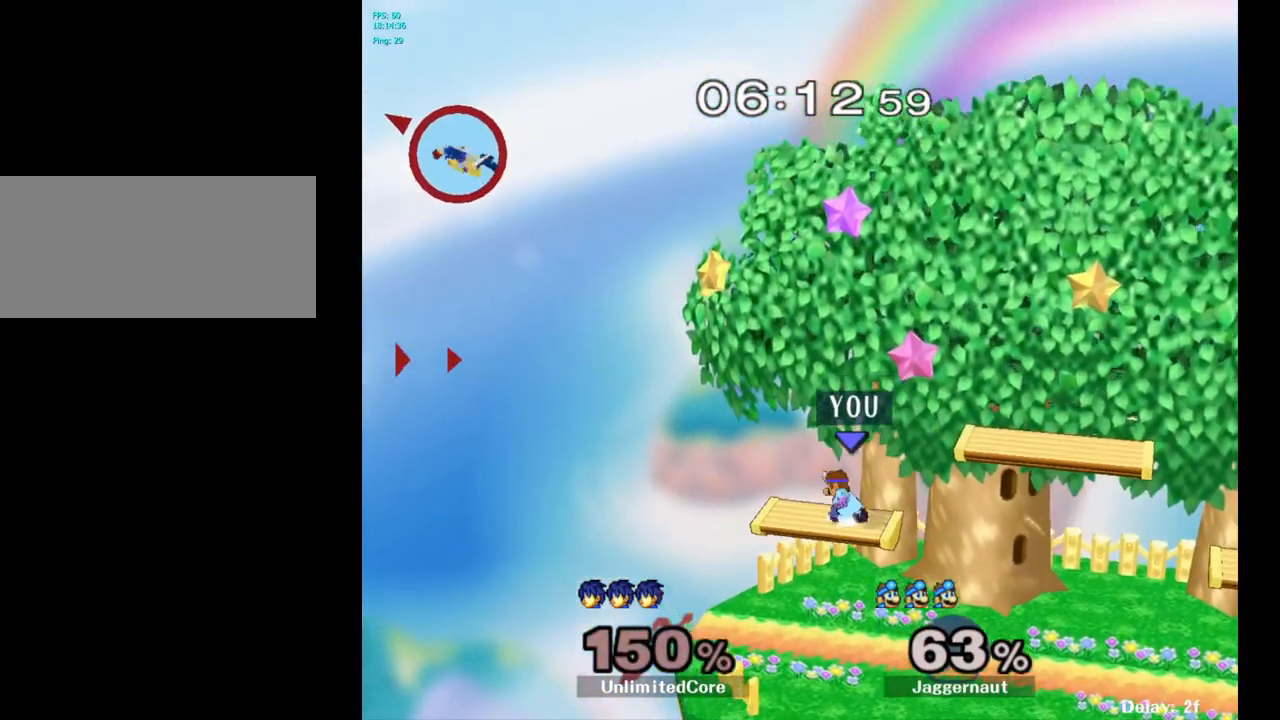
{"buttons": [], "left_stick": "left", "right_stick": "center", "events": [[17, "Y", "up"], [67, "R1", "up"], [67, "left_stick", "center"], [183, "left_stick", "down"], [300, "left_stick", "down-left"], [450, "left_stick", "left"]]}
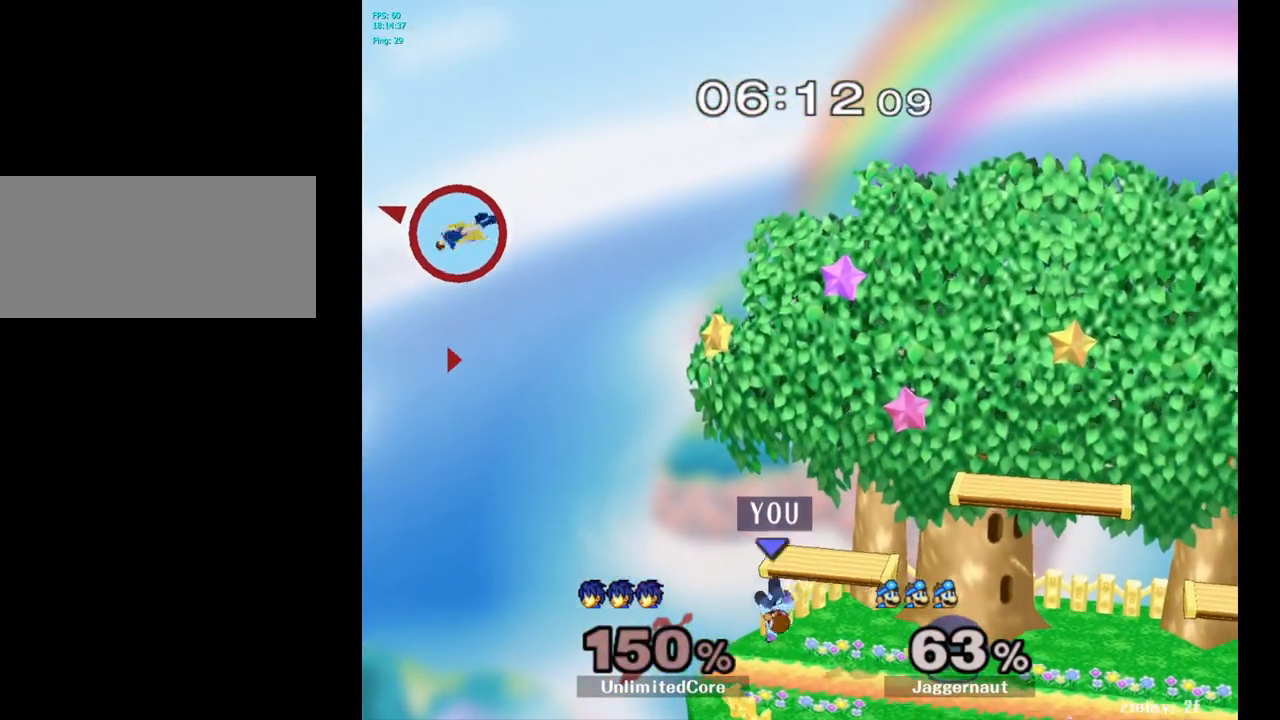
{"buttons": [], "left_stick": "center", "right_stick": "center", "events": [[50, "left_stick", "center"], [217, "left_stick", "right"], [350, "left_stick", "center"]]}
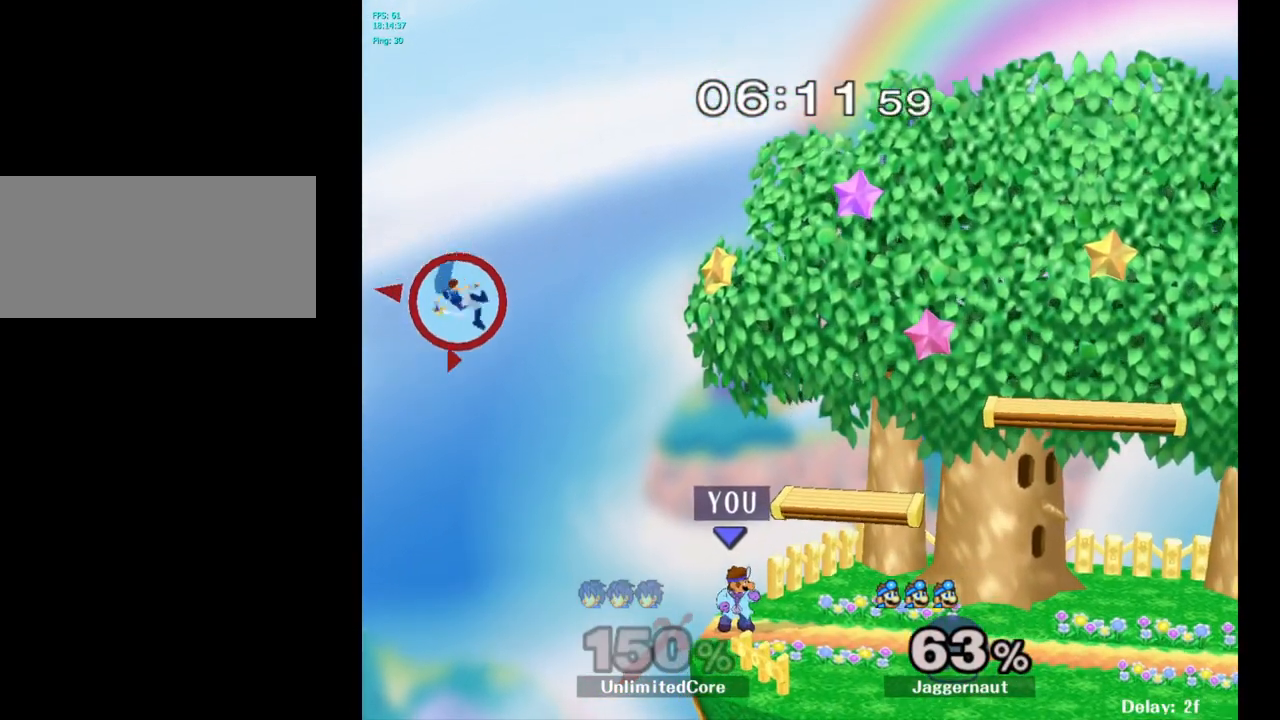
{"buttons": [], "left_stick": "center", "right_stick": "center", "events": [[233, "left_stick", "right"], [417, "left_stick", "center"]]}
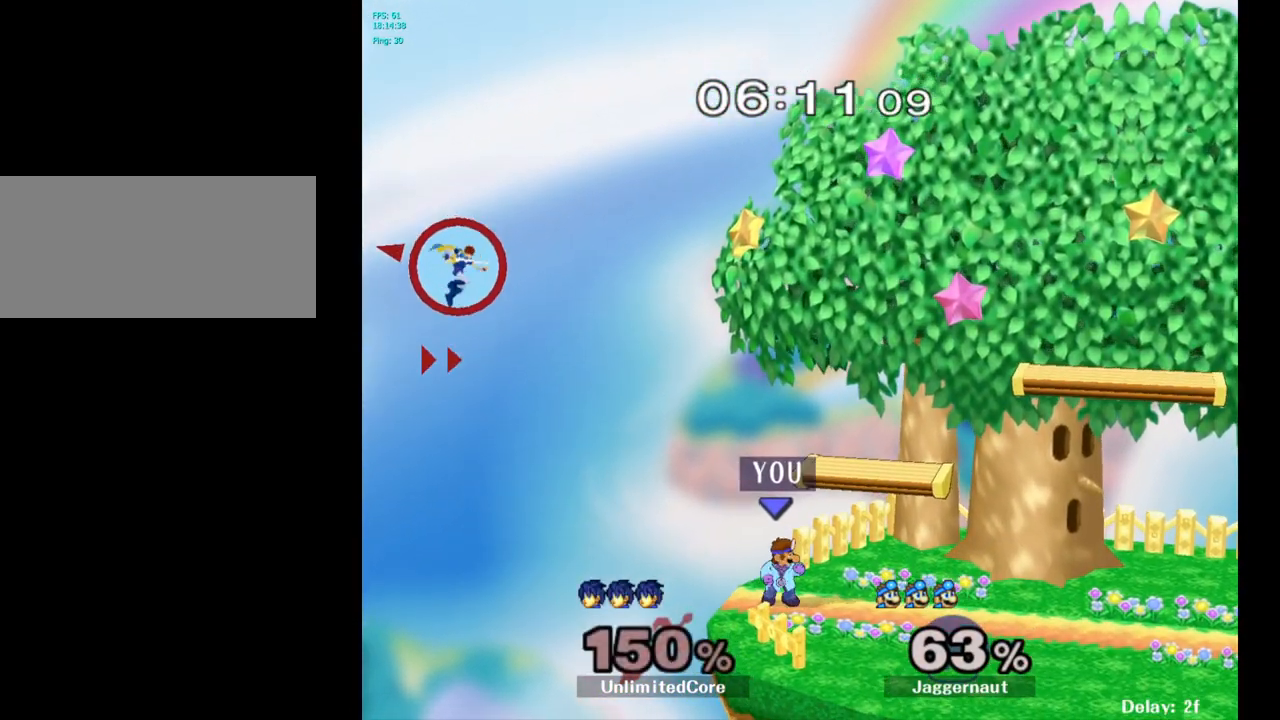
{"buttons": [], "left_stick": "center", "right_stick": "center", "events": []}
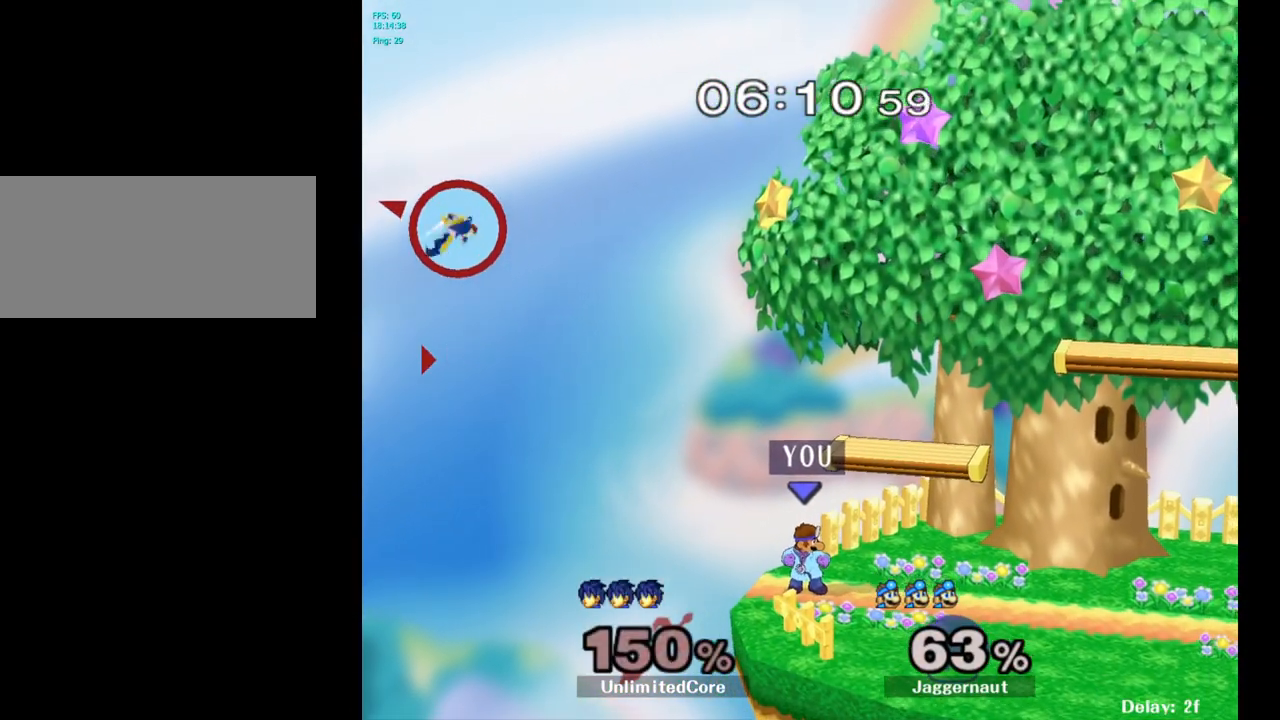
{"buttons": [], "left_stick": "center", "right_stick": "center", "events": []}
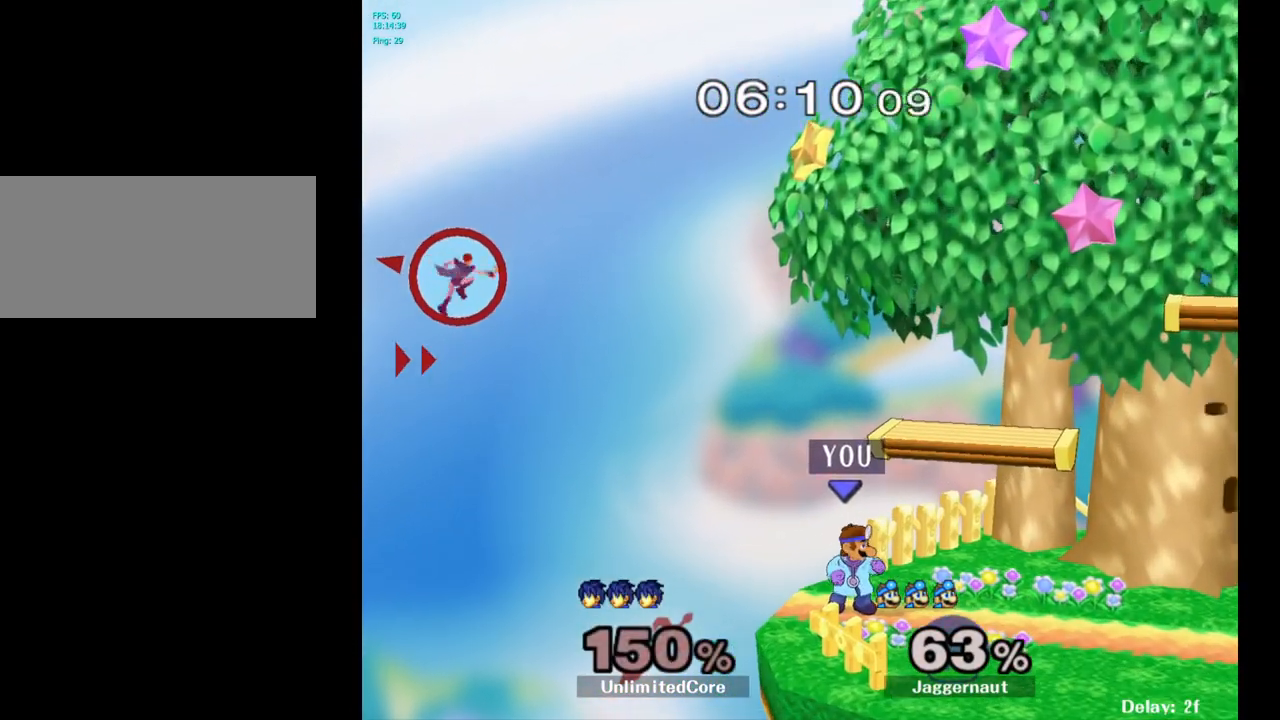
{"buttons": ["Y", "R1"], "left_stick": "down-left", "right_stick": "center", "events": [[417, "Y", "down"], [417, "left_stick", "down-left"], [483, "R1", "down"]]}
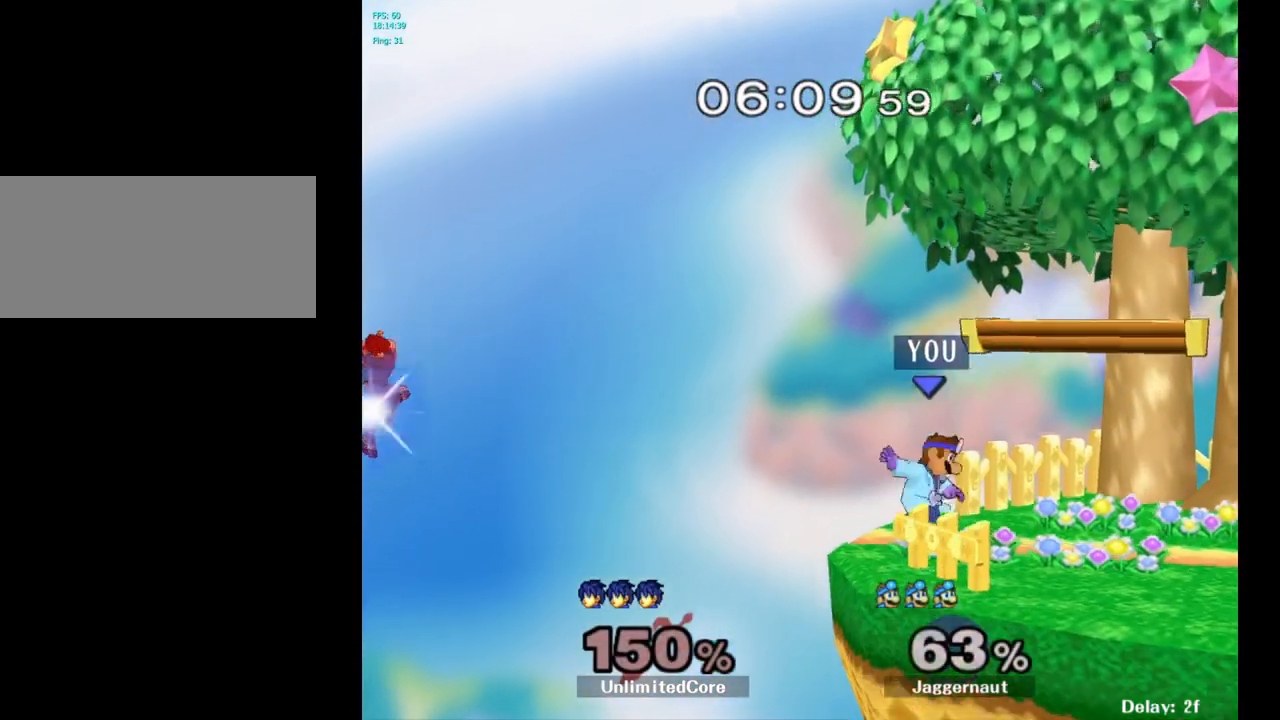
{"buttons": [], "left_stick": "center", "right_stick": "center", "events": [[150, "Y", "up"], [167, "R1", "up"], [167, "left_stick", "center"]]}
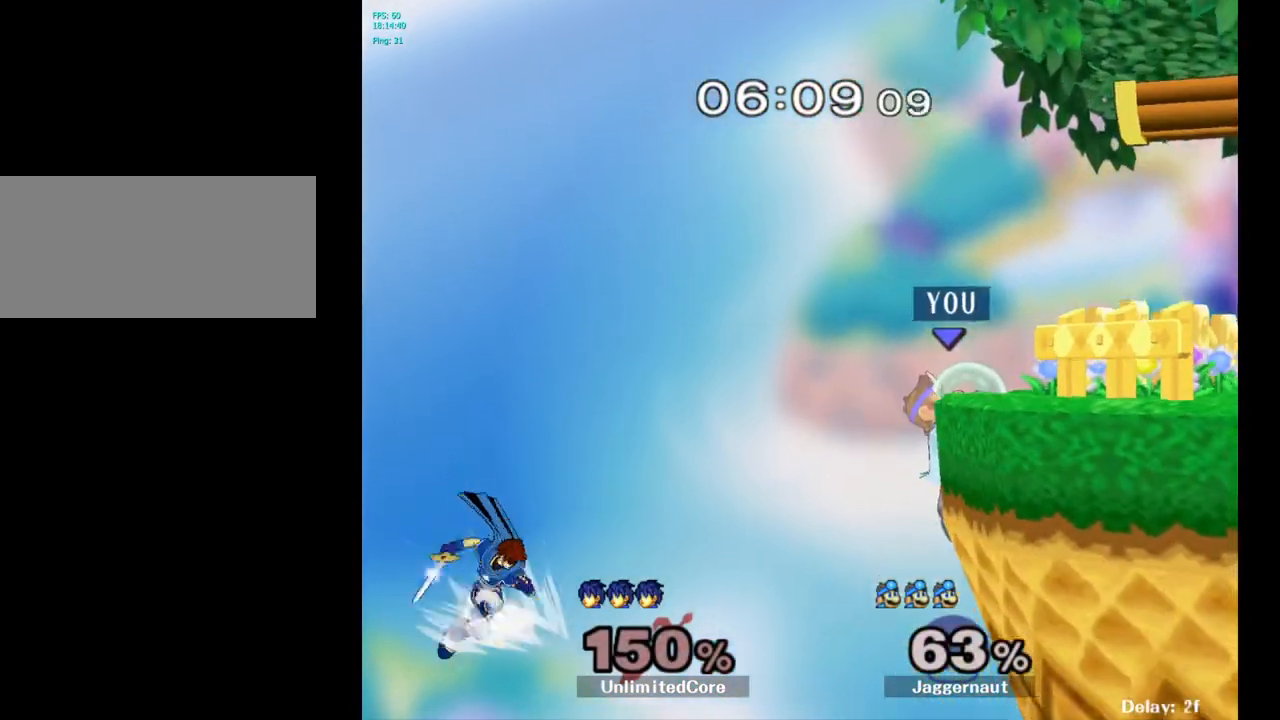
{"buttons": [], "left_stick": "right", "right_stick": "center", "events": [[400, "left_stick", "right"]]}
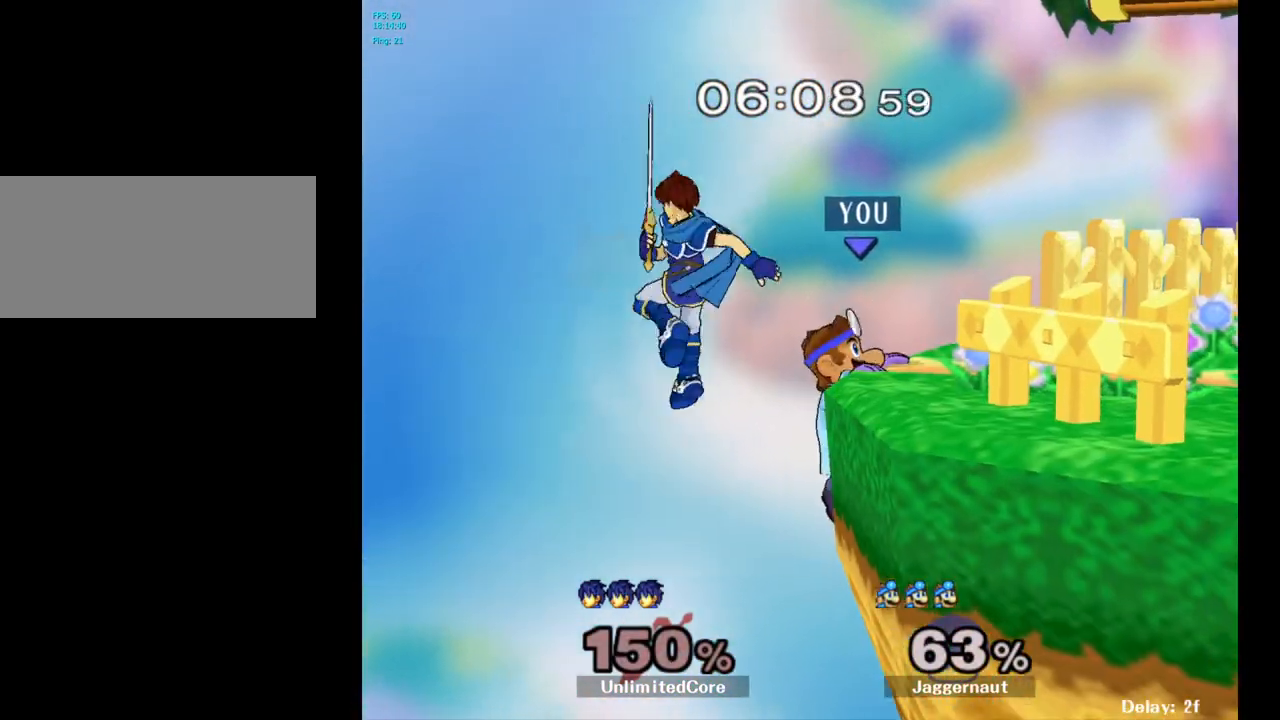
{"buttons": [], "left_stick": "right", "right_stick": "center", "events": []}
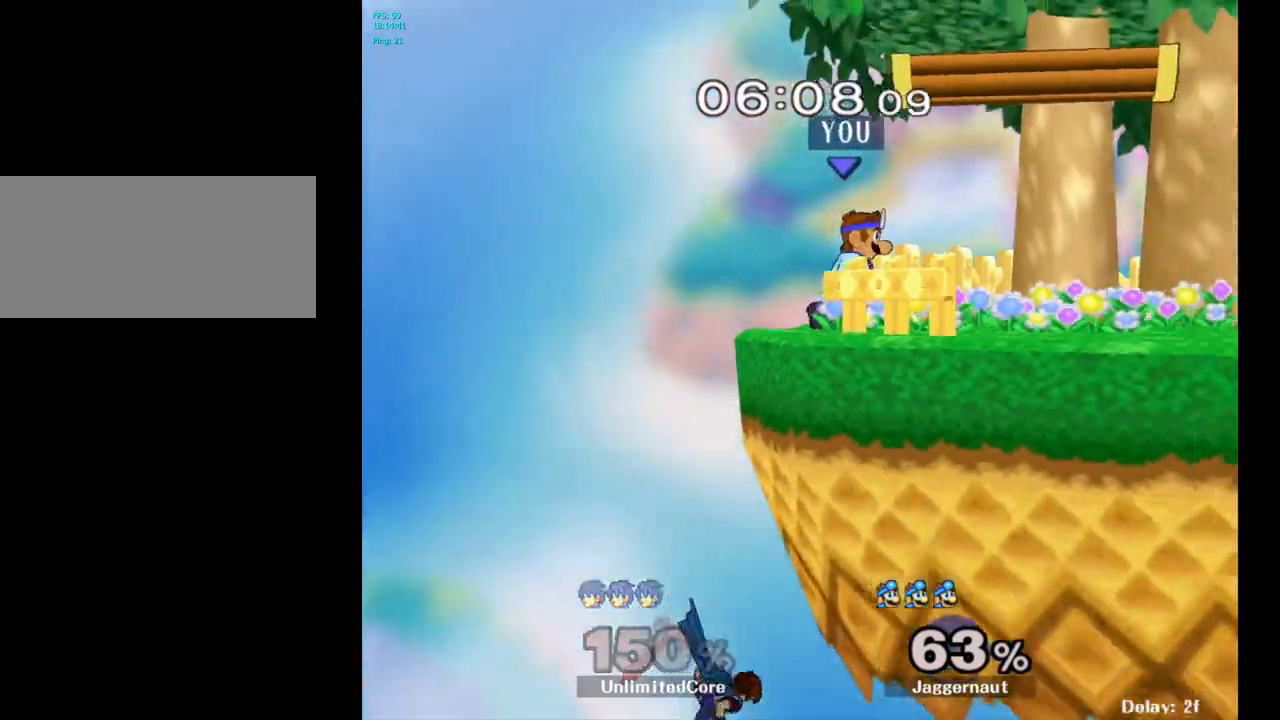
{"buttons": ["Y"], "left_stick": "right", "right_stick": "center", "events": [[117, "left_stick", "center"], [233, "Y", "down"], [317, "Y", "up"], [333, "left_stick", "right"], [417, "Y", "down"]]}
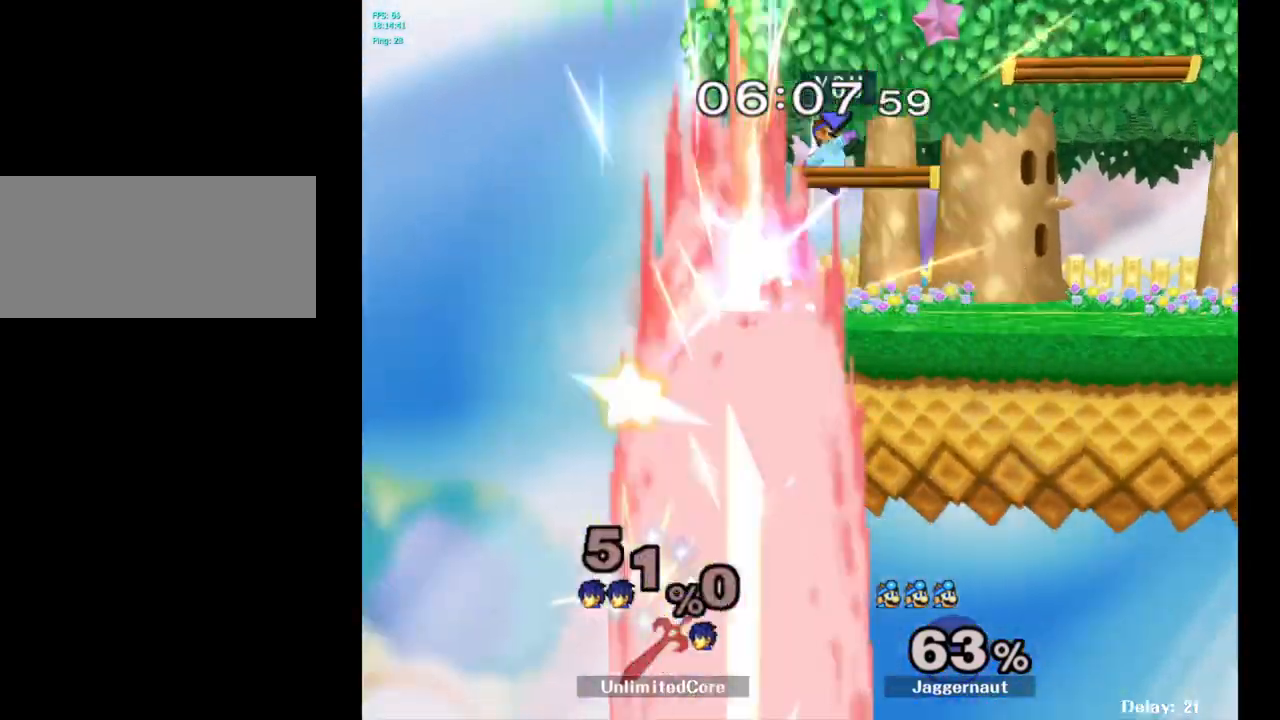
{"buttons": [], "left_stick": "right", "right_stick": "center", "events": [[33, "left_stick", "down-right"], [67, "R1", "down"], [167, "left_stick", "center"], [183, "Y", "up"], [233, "R1", "up"], [267, "left_stick", "right"]]}
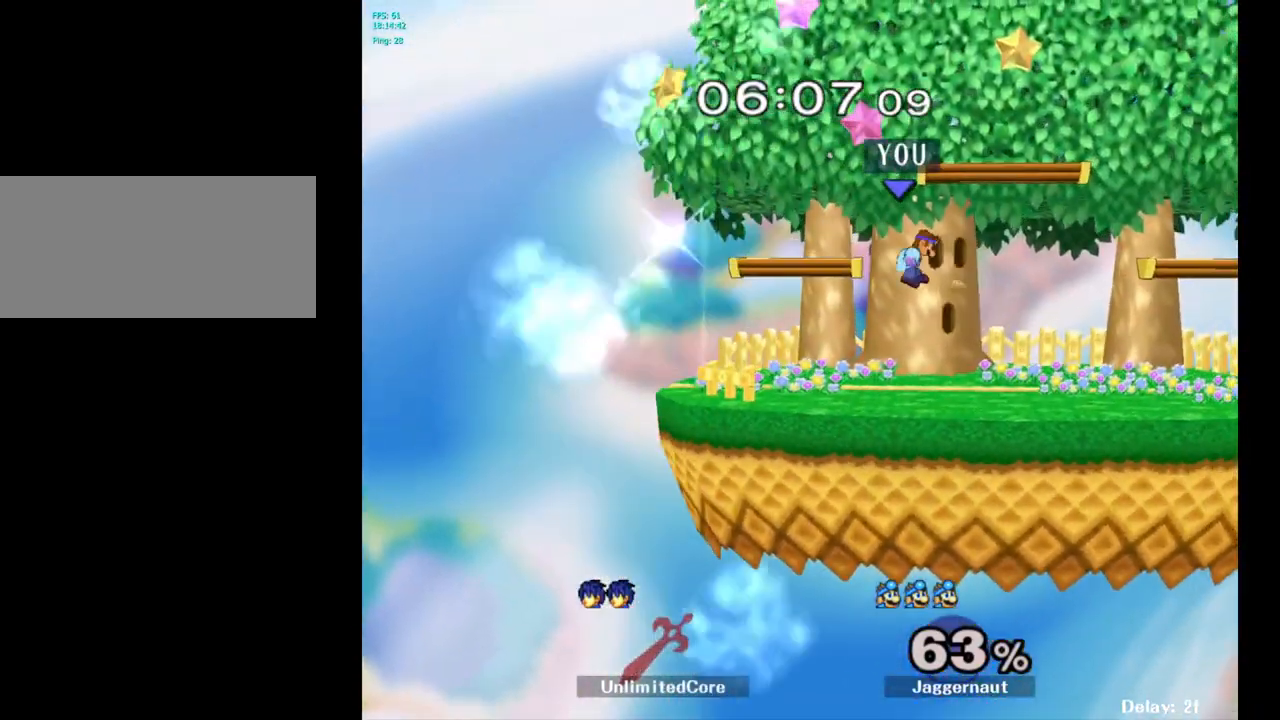
{"buttons": [], "left_stick": "up-left", "right_stick": "center", "events": [[100, "left_stick", "down"], [267, "left_stick", "center"], [383, "left_stick", "right"], [500, "left_stick", "up-left"]]}
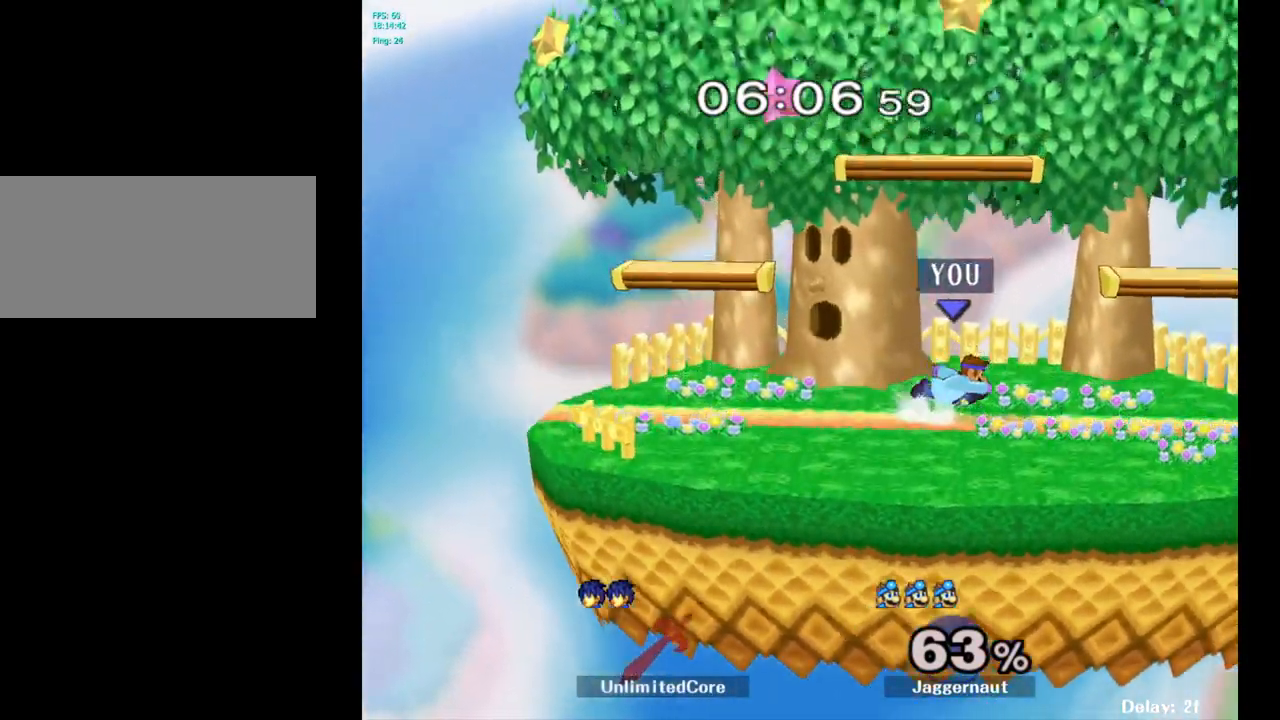
{"buttons": [], "left_stick": "right", "right_stick": "center", "events": [[83, "left_stick", "right"], [183, "left_stick", "left"], [267, "left_stick", "down-right"], [383, "left_stick", "up-left"], [483, "left_stick", "right"]]}
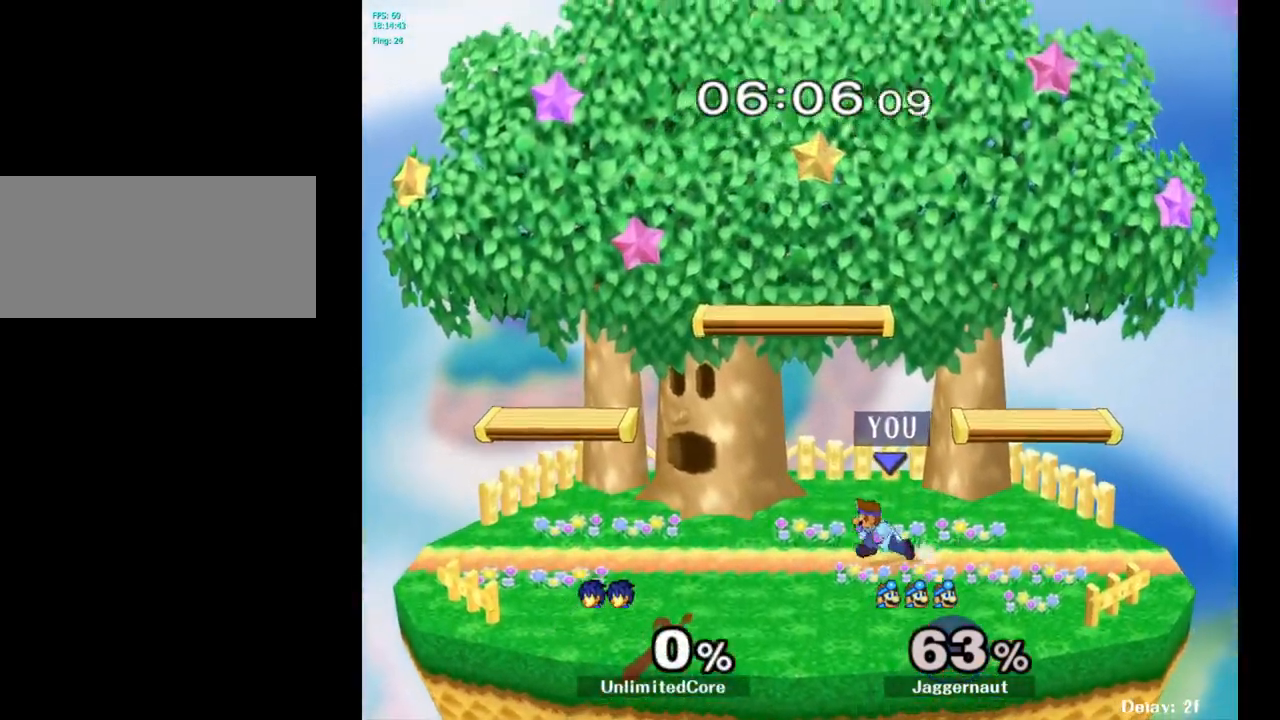
{"buttons": [], "left_stick": "up-left", "right_stick": "center", "events": [[67, "left_stick", "up-left"], [167, "left_stick", "right"], [250, "left_stick", "up-left"], [350, "left_stick", "right"], [450, "left_stick", "up-left"]]}
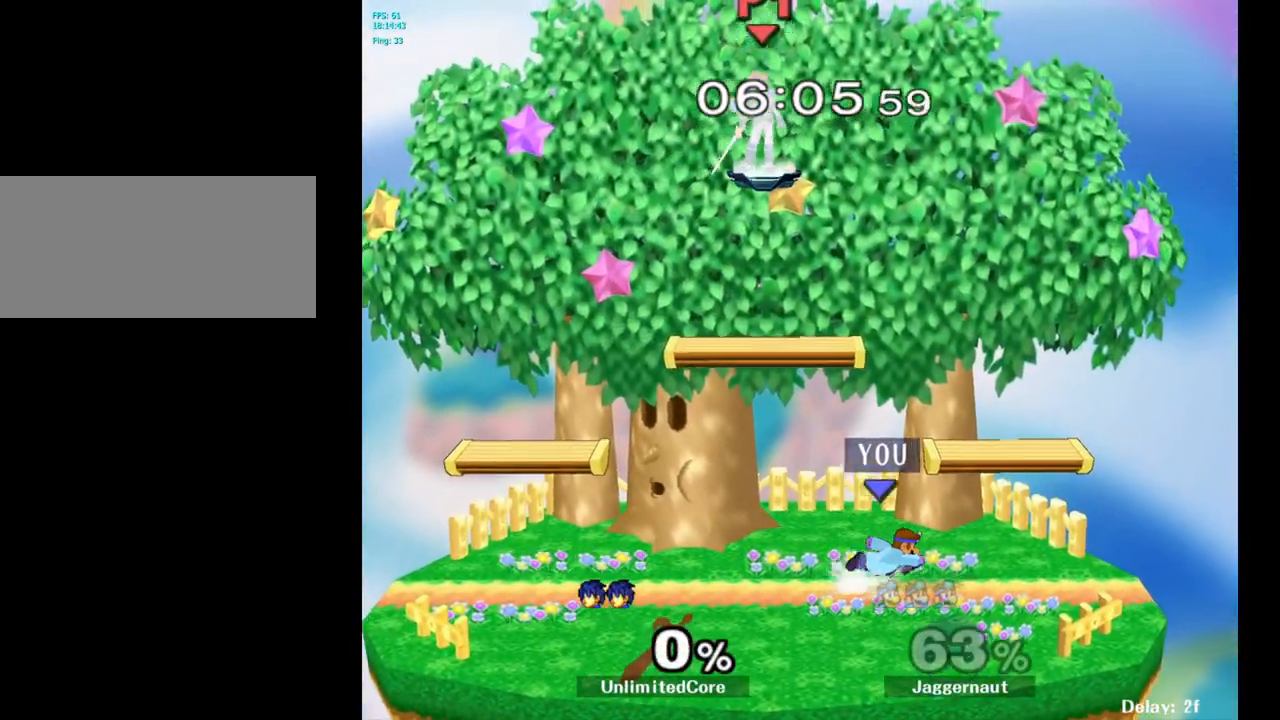
{"buttons": ["Y"], "left_stick": "center", "right_stick": "center", "events": [[50, "left_stick", "right"], [183, "left_stick", "up-left"], [267, "left_stick", "right"], [350, "left_stick", "center"], [450, "Y", "down"]]}
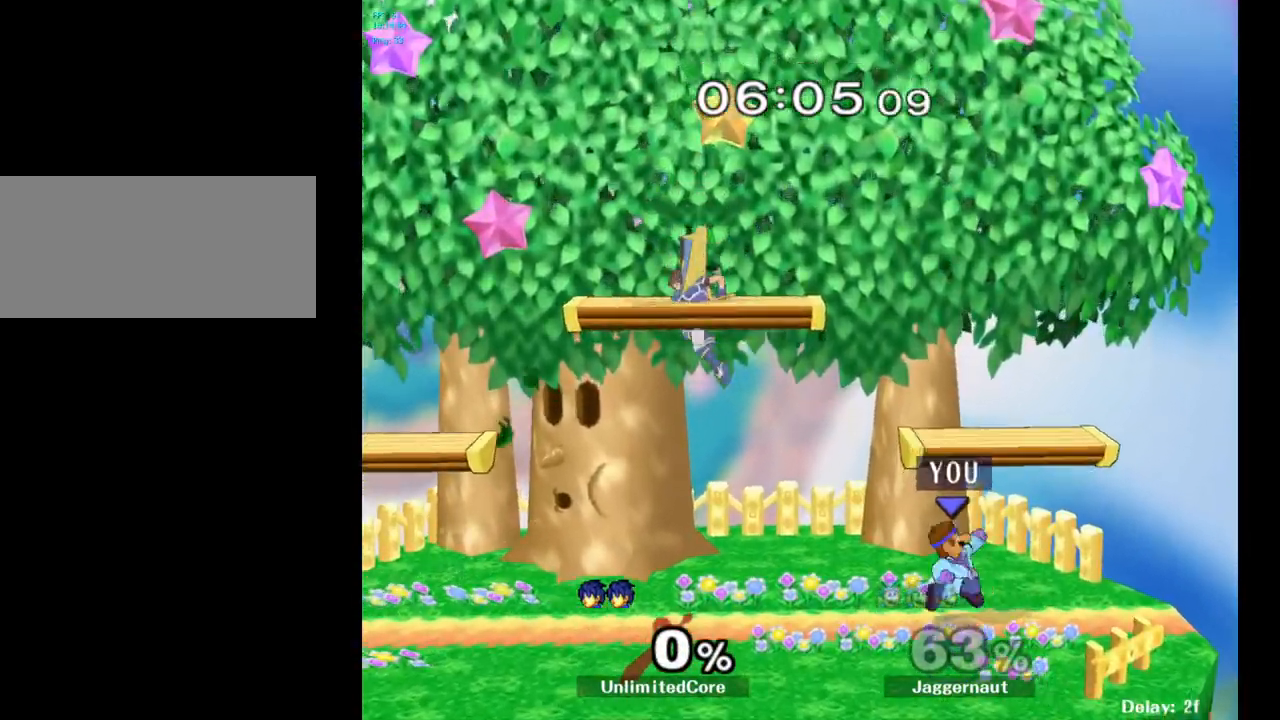
{"buttons": [], "left_stick": "left", "right_stick": "center", "events": [[67, "Y", "up"], [133, "Y", "down"], [183, "left_stick", "down-right"], [267, "R1", "down"], [383, "Y", "up"], [400, "left_stick", "center"], [433, "R1", "up"], [500, "left_stick", "left"]]}
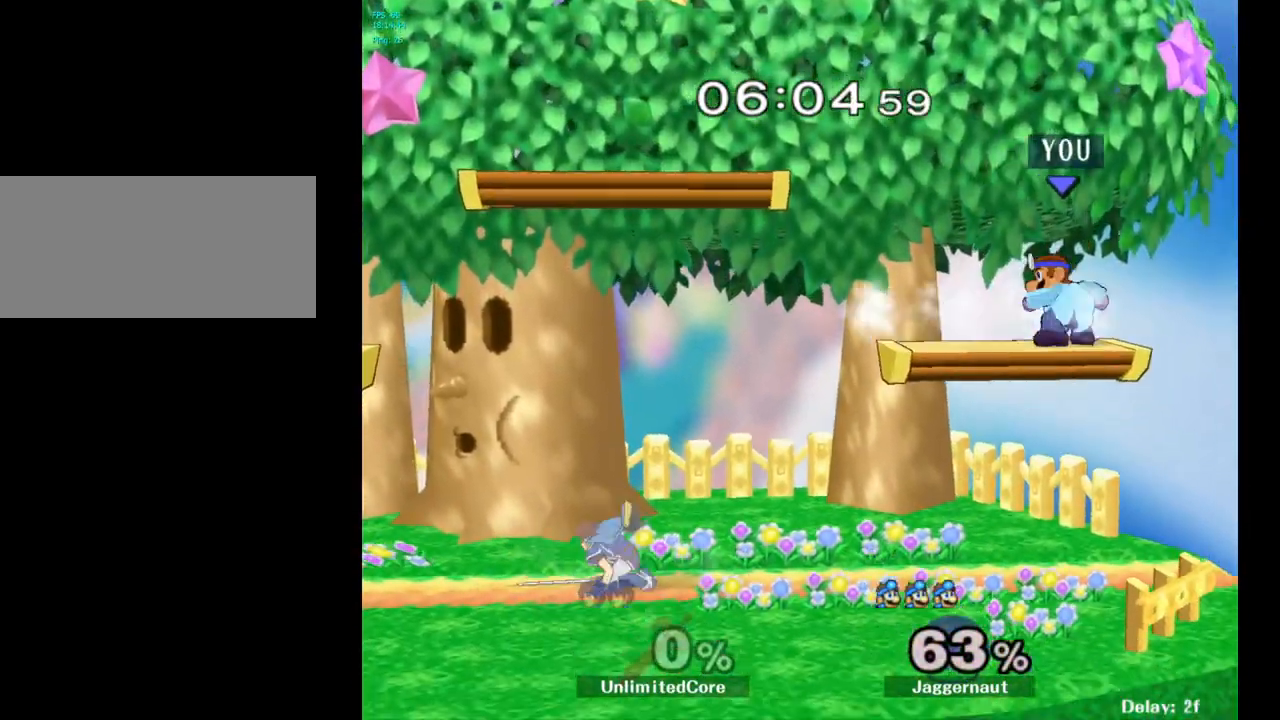
{"buttons": ["Y", "R1"], "left_stick": "down-left", "right_stick": "center", "events": [[200, "Y", "down"], [400, "left_stick", "down-left"], [467, "R1", "down"]]}
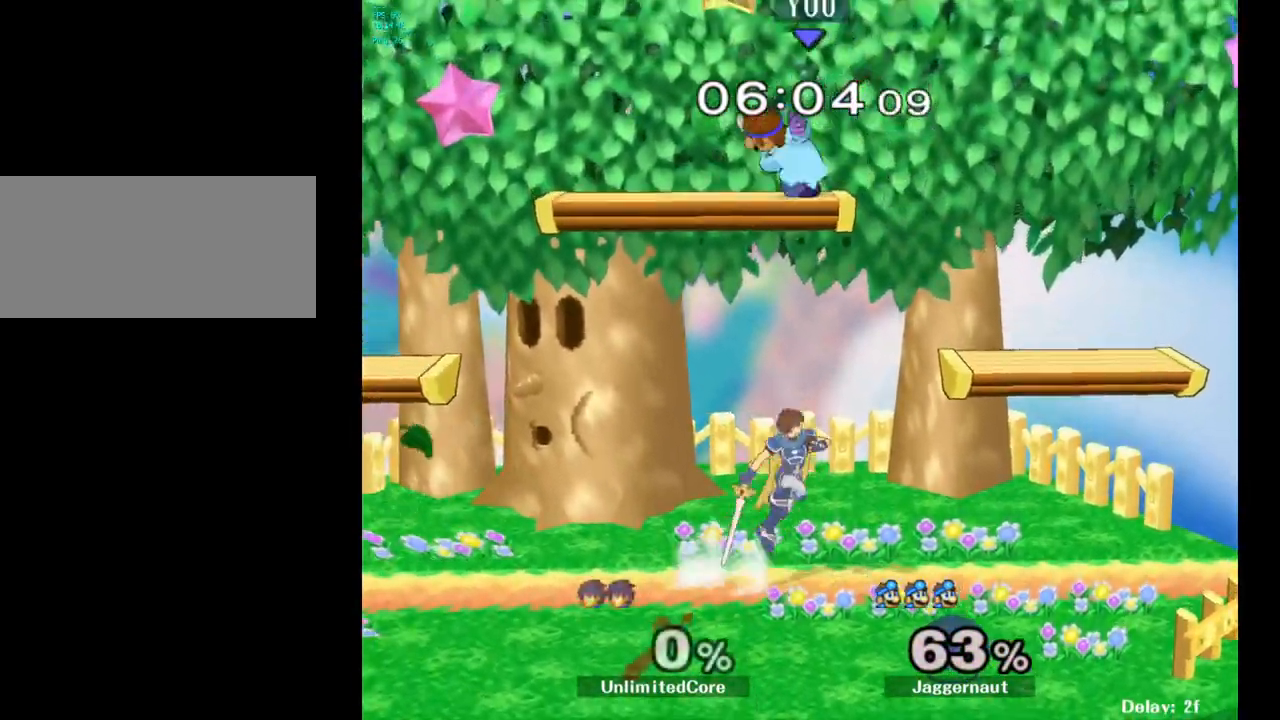
{"buttons": ["R1"], "left_stick": "left", "right_stick": "center", "events": [[100, "left_stick", "left"], [133, "Y", "up"]]}
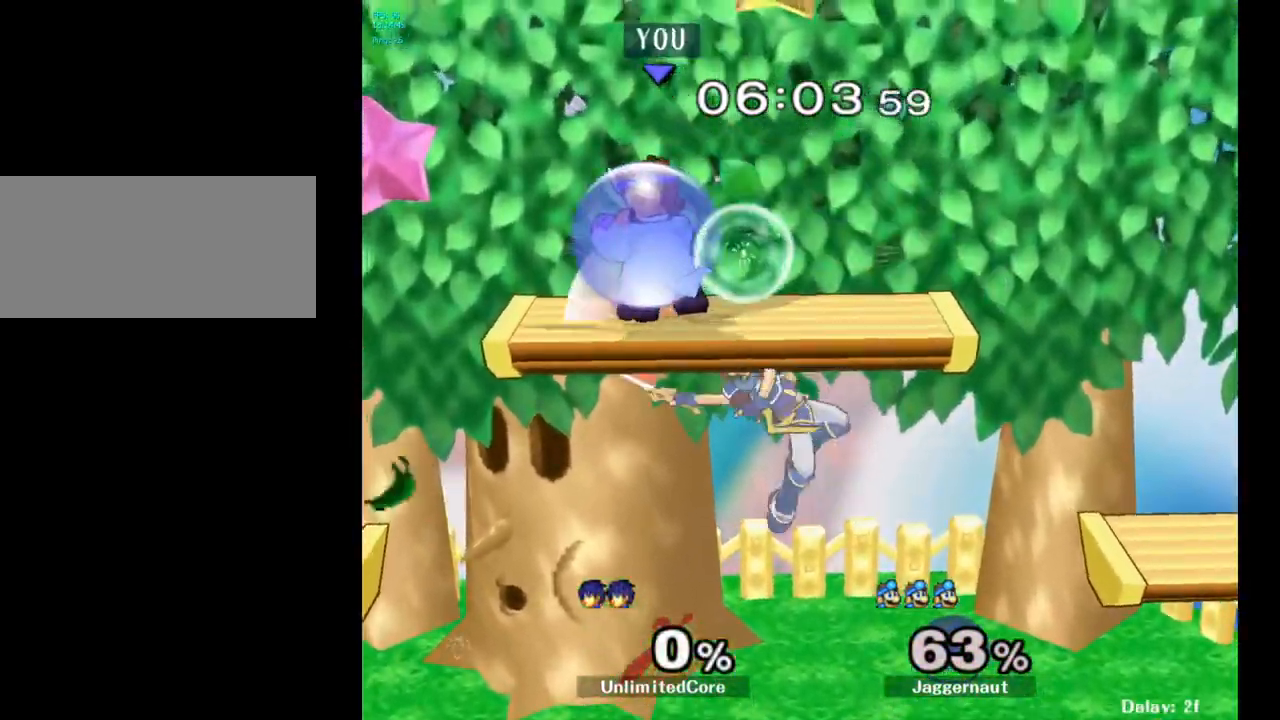
{"buttons": ["Y"], "left_stick": "down-right", "right_stick": "center", "events": [[117, "left_stick", "down-left"], [217, "left_stick", "down"], [317, "left_stick", "down-right"], [333, "R1", "up"], [350, "Y", "down"]]}
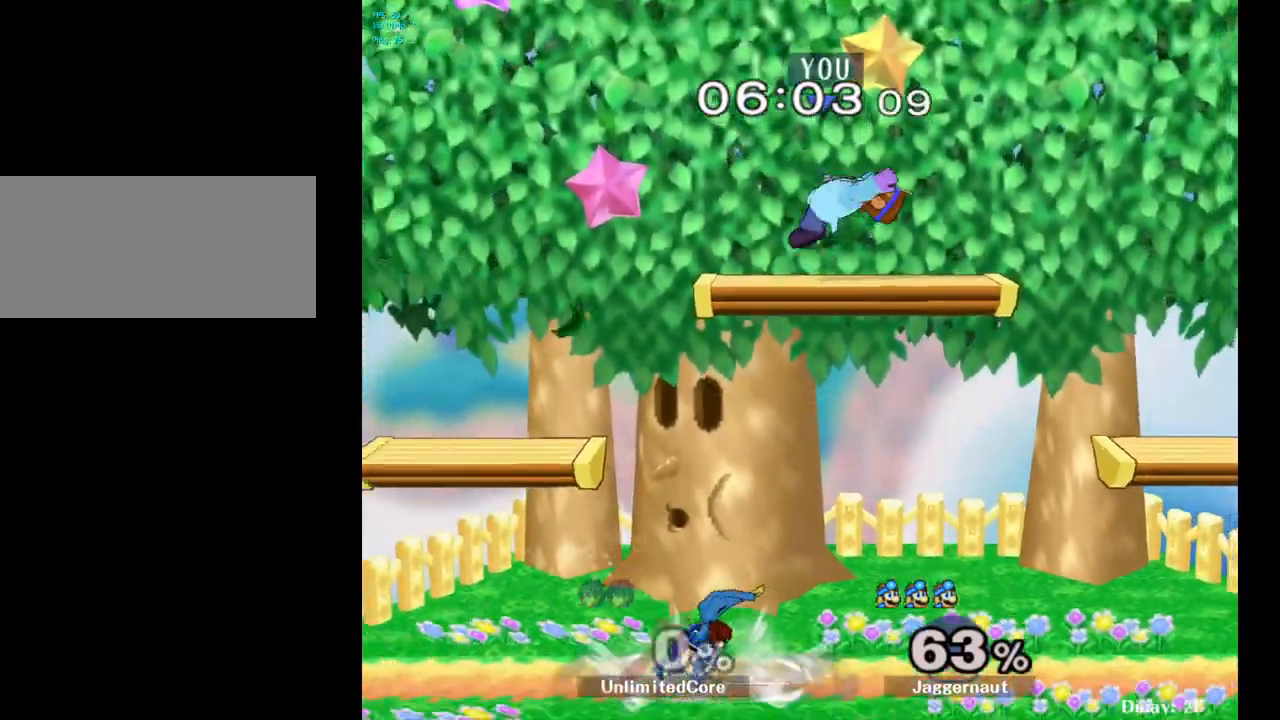
{"buttons": [], "left_stick": "left", "right_stick": "center", "events": [[33, "R1", "down"], [133, "Y", "up"], [167, "left_stick", "center"], [183, "R1", "up"], [350, "left_stick", "down-left"], [483, "left_stick", "left"]]}
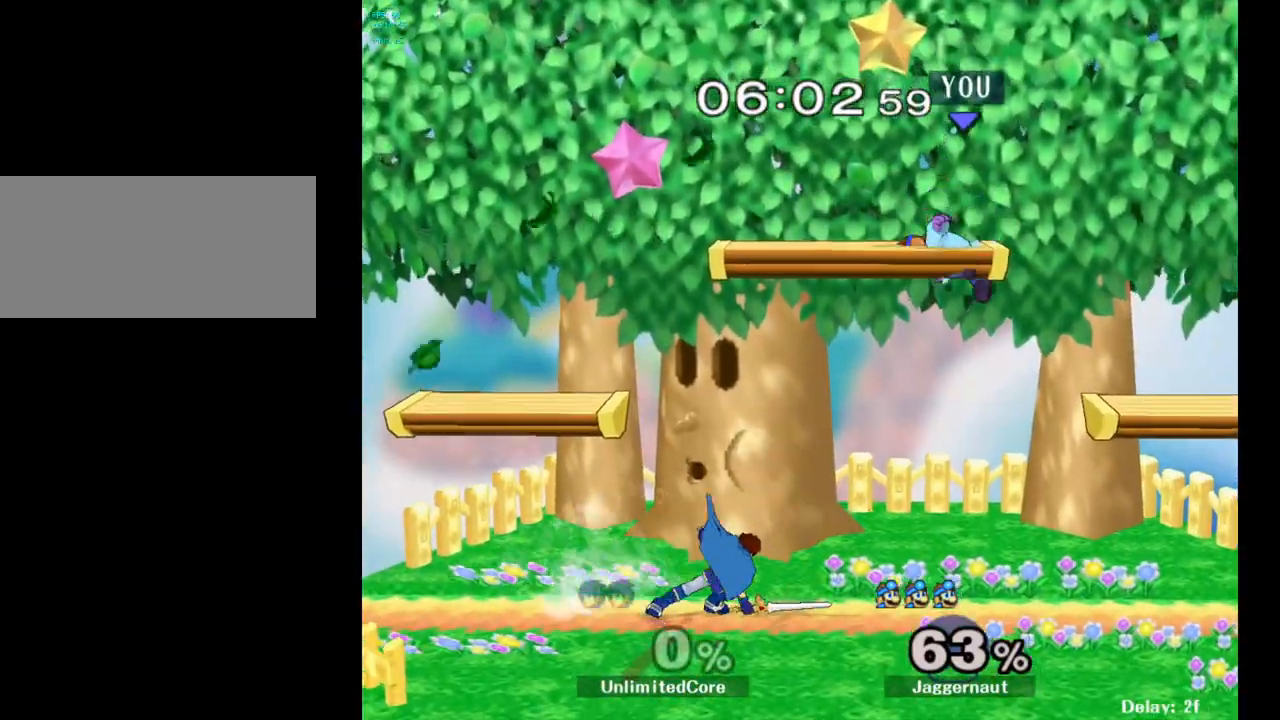
{"buttons": ["R1"], "left_stick": "down-right", "right_stick": "center", "events": [[17, "right_stick", "down"], [83, "right_stick", "center"], [300, "left_stick", "down-right"], [450, "R1", "down"]]}